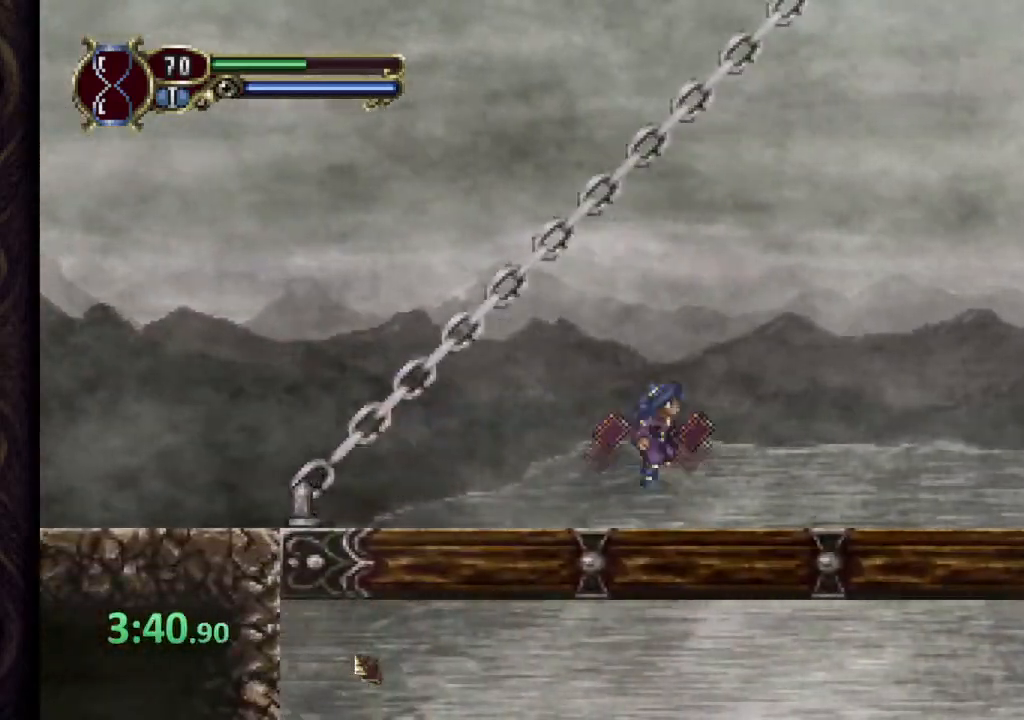
Gameplay with a controller (PlayStation layout); each line is a JSON object with the inputs held at the frame after it (dt_ms = milliseconds from this image to that frame). "events" lists button and stick changes between this image and that frame as [ms after this image, input, new state], when the widget could be followed in between. Not read: L1 R1.
{"dt_ms": 500, "buttons": [], "left_stick": "right", "right_stick": "center", "events": [[350, "CROSS", "down"], [450, "CROSS", "up"]]}
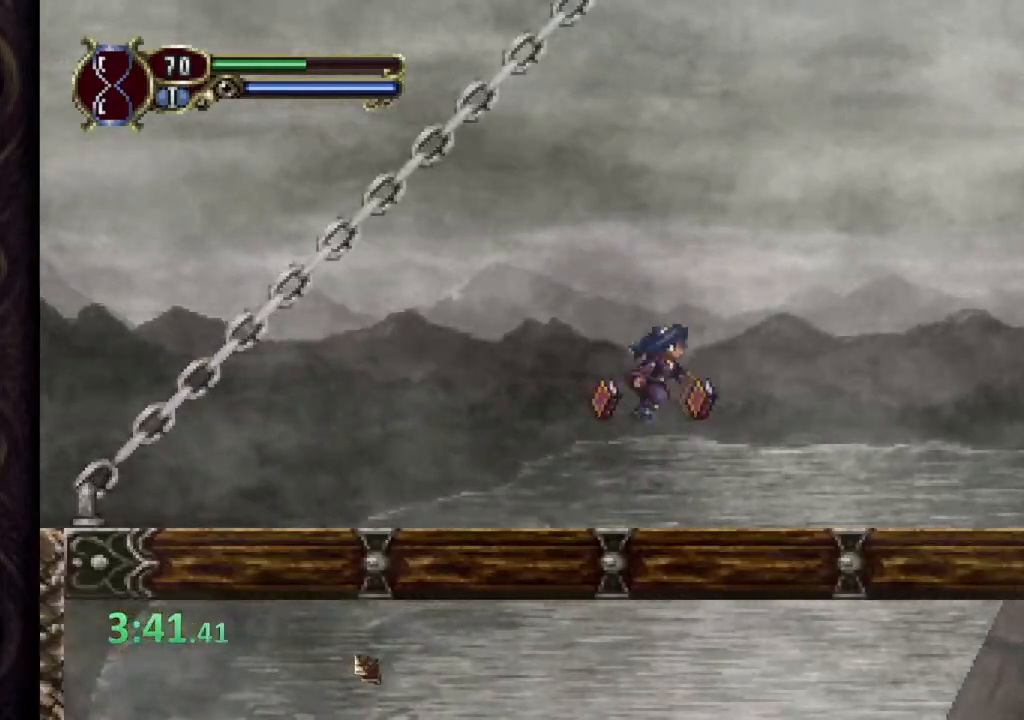
{"dt_ms": 500, "buttons": ["CROSS"], "left_stick": "right", "right_stick": "center", "events": [[250, "CROSS", "down"]]}
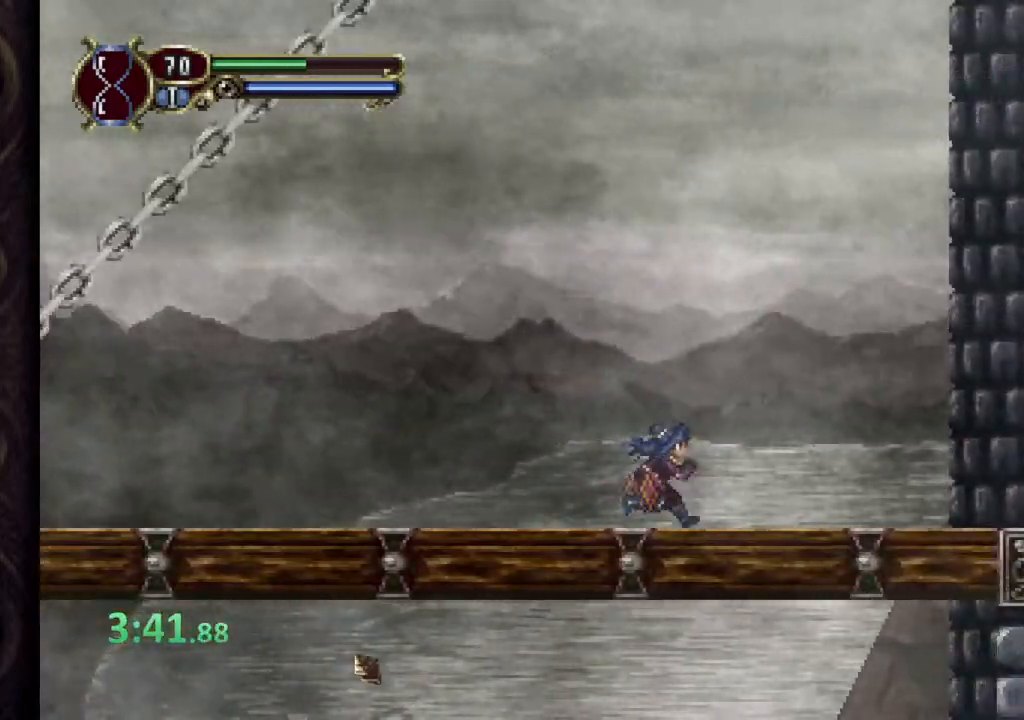
{"dt_ms": 500, "buttons": ["CROSS"], "left_stick": "right", "right_stick": "down", "events": [[100, "CROSS", "up"], [183, "CROSS", "down"], [383, "right_stick", "down"]]}
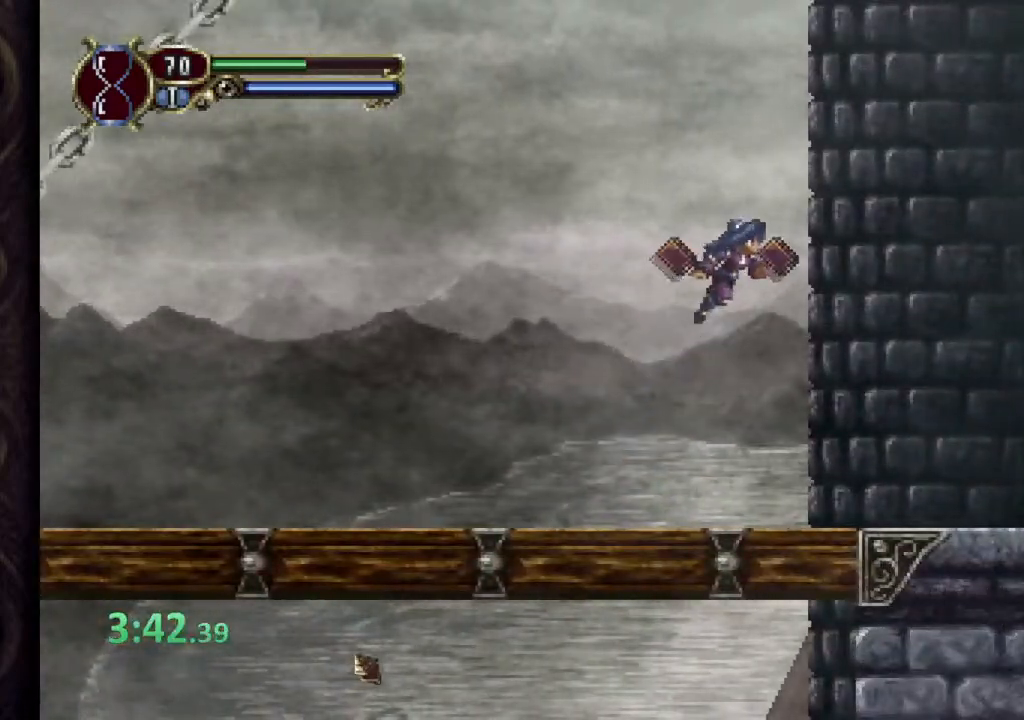
{"dt_ms": 500, "buttons": ["CROSS"], "left_stick": "right", "right_stick": "center", "events": [[50, "CROSS", "up"], [467, "right_stick", "center"], [500, "CROSS", "down"]]}
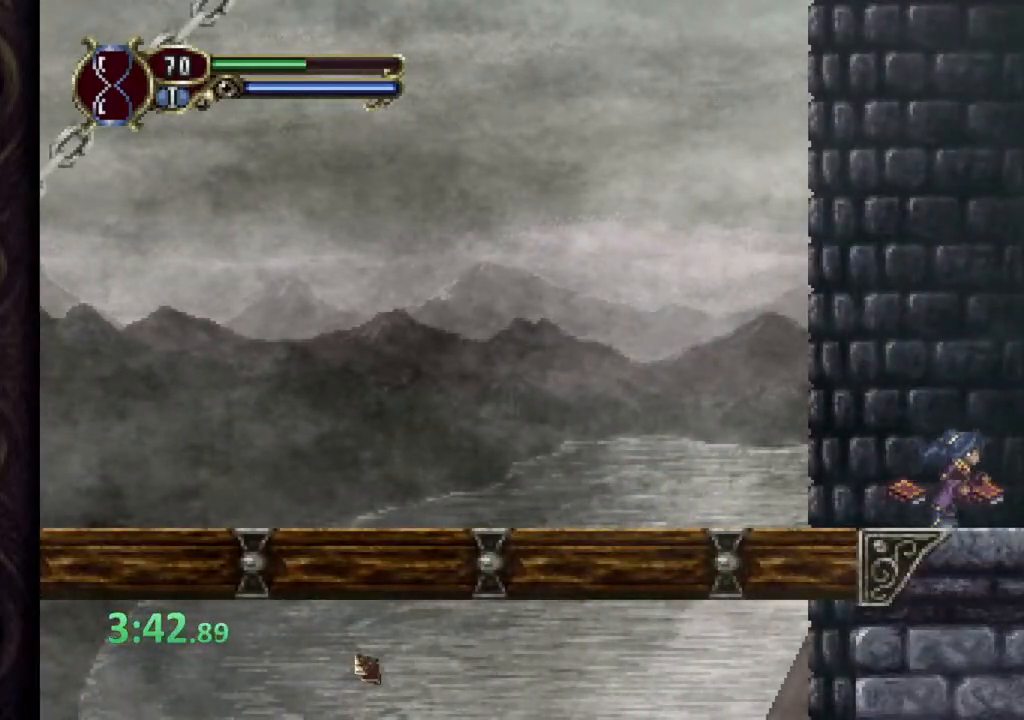
{"dt_ms": 500, "buttons": [], "left_stick": "right", "right_stick": "center", "events": [[417, "CROSS", "up"]]}
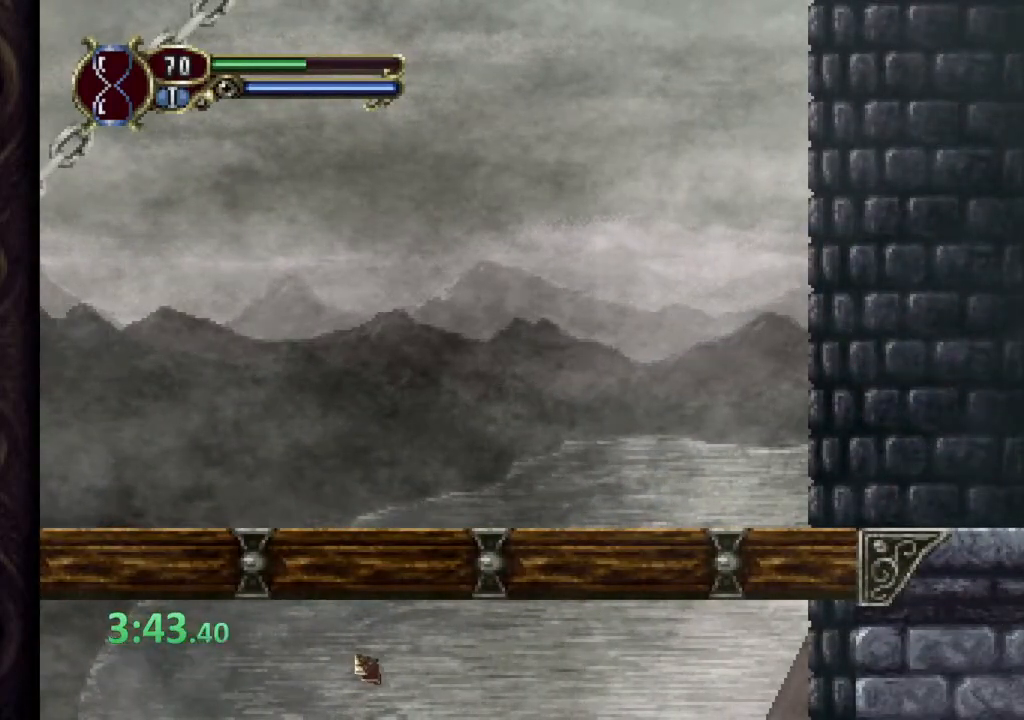
{"dt_ms": 1000, "buttons": [], "left_stick": "right", "right_stick": "center"}
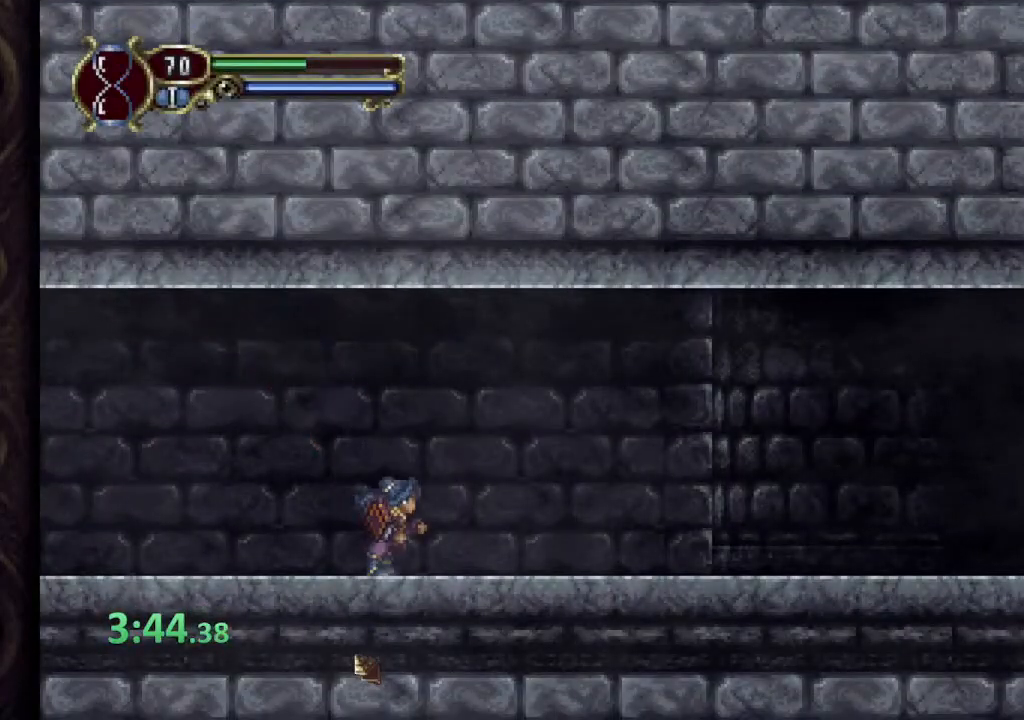
{"dt_ms": 500, "buttons": ["CROSS"], "left_stick": "right", "right_stick": "center", "events": [[50, "CROSS", "down"], [167, "CROSS", "up"], [433, "CROSS", "down"]]}
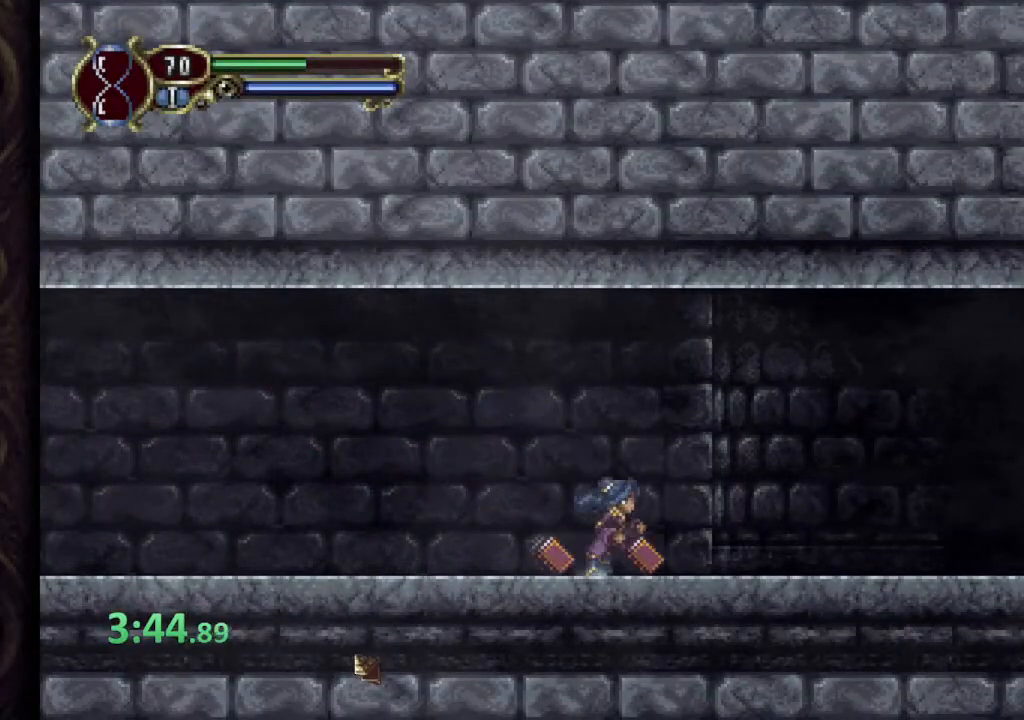
{"dt_ms": 500, "buttons": [], "left_stick": "center", "right_stick": "center", "events": [[50, "CROSS", "up"], [500, "left_stick", "center"]]}
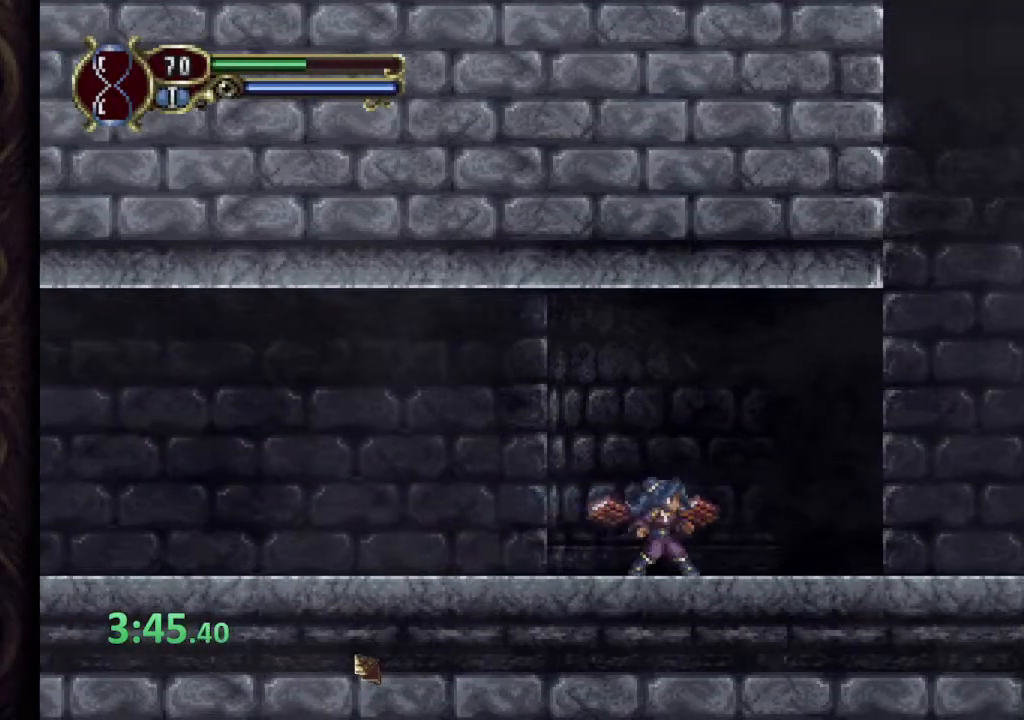
{"dt_ms": 500, "buttons": [], "left_stick": "up-left", "right_stick": "center", "events": [[17, "left_stick", "left"], [167, "left_stick", "right"], [383, "left_stick", "up-left"]]}